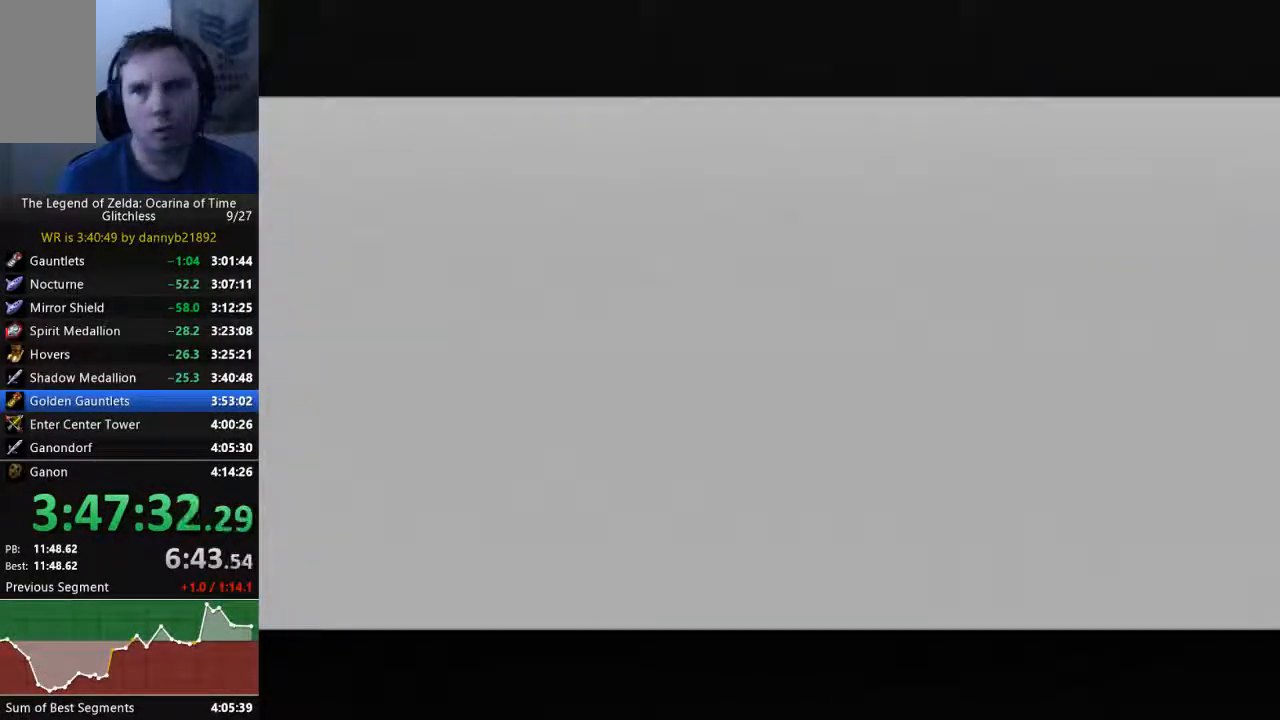
Gameplay with a controller (Nintendo layout); each line is a JSON object with the inputs held at the frame after it (dt_ms = milliseconds from this image to that frame). "events" lists button and stick changes between this image and that frame as [ms after this image, input, new state], when the widget could be followed in between. Not read: L3 R3 START Z.
{"dt_ms": 500, "buttons": ["A"], "left_stick": "center", "events": [[33, "A", "down"], [133, "A", "up"], [133, "B", "down"], [233, "B", "up"], [267, "A", "down"], [400, "A", "up"], [400, "B", "down"], [433, "B", "up"], [467, "A", "down"]]}
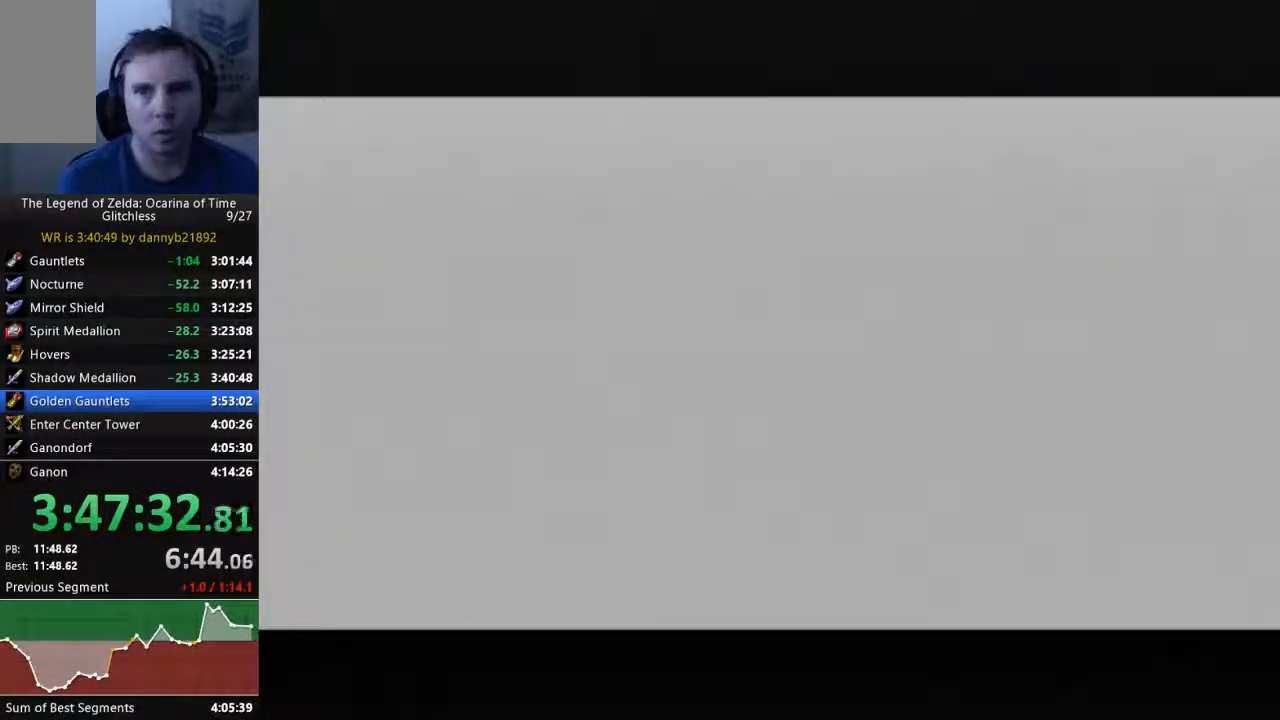
{"dt_ms": 500, "buttons": ["B"], "left_stick": "center", "events": [[67, "B", "down"], [100, "A", "up"], [167, "A", "down"], [167, "B", "up"], [300, "A", "up"], [300, "B", "down"], [400, "A", "down"], [400, "B", "up"], [500, "A", "up"], [500, "B", "down"]]}
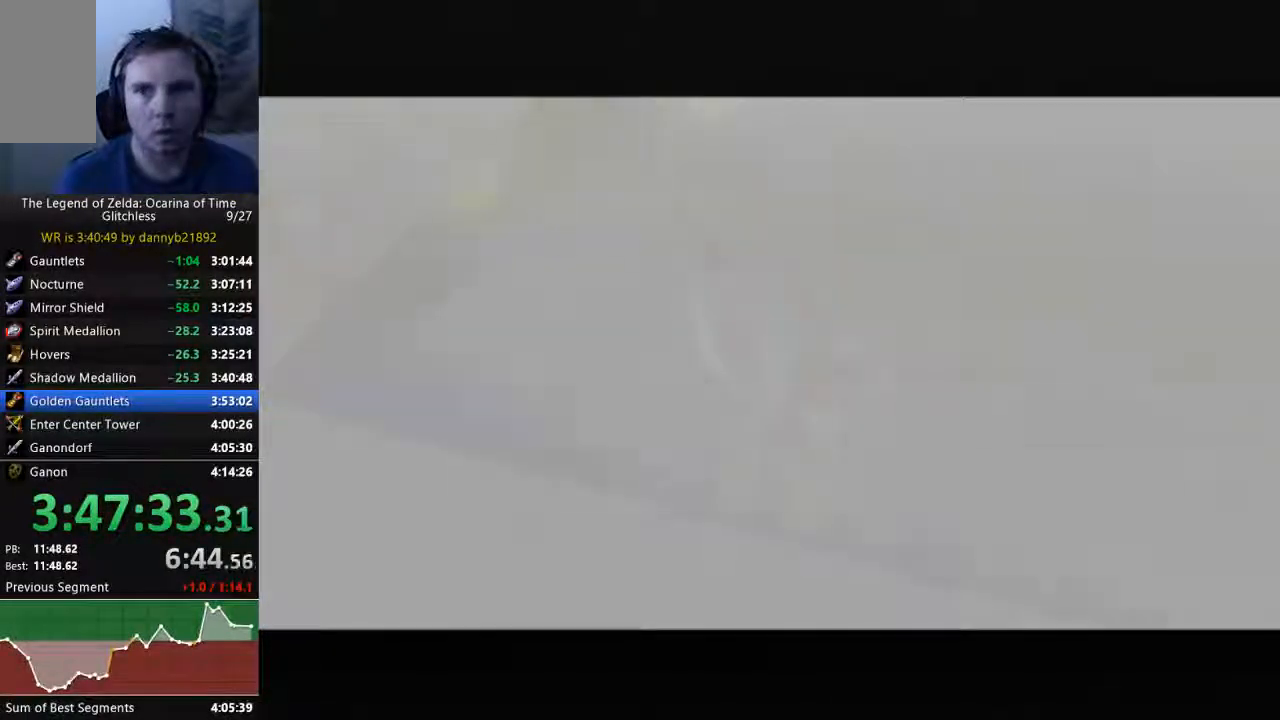
{"dt_ms": 1000, "buttons": ["A"], "left_stick": "center"}
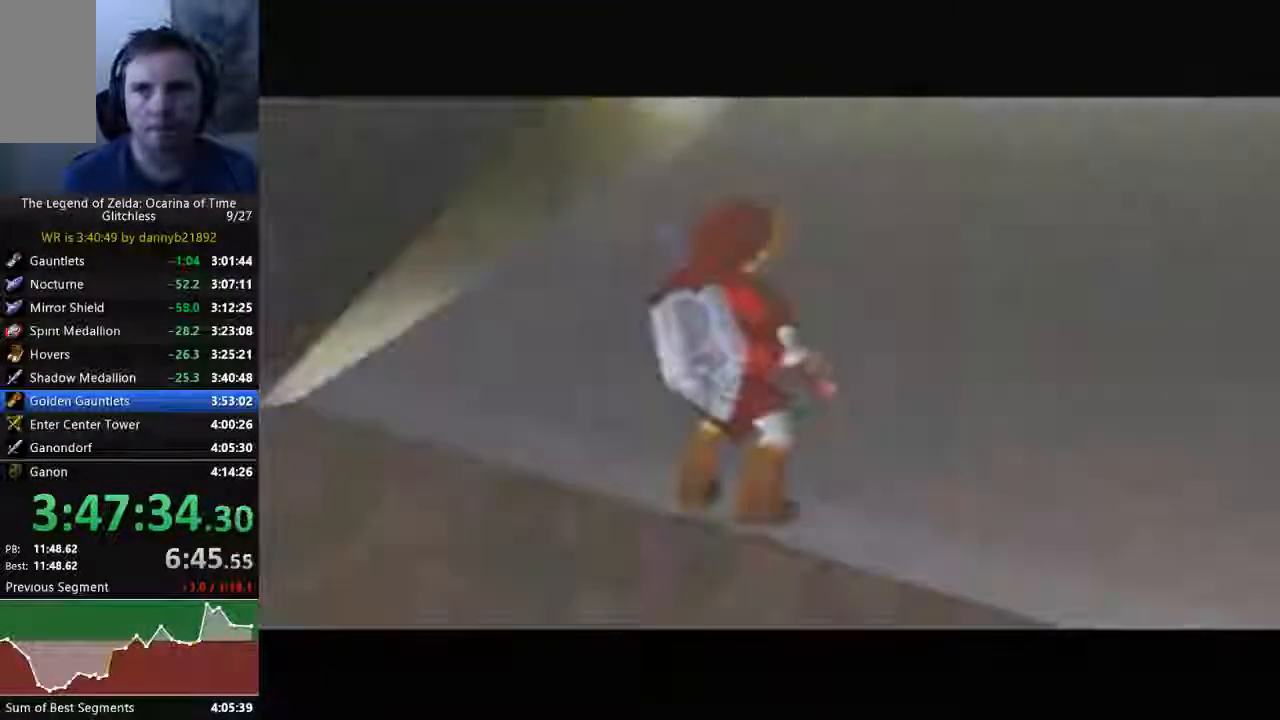
{"dt_ms": 500, "buttons": ["B"], "left_stick": "center", "events": [[100, "A", "up"], [100, "B", "down"], [167, "B", "up"], [200, "A", "down"], [300, "A", "up"], [300, "B", "down"], [400, "A", "down"], [400, "B", "up"], [467, "B", "down"], [500, "A", "up"]]}
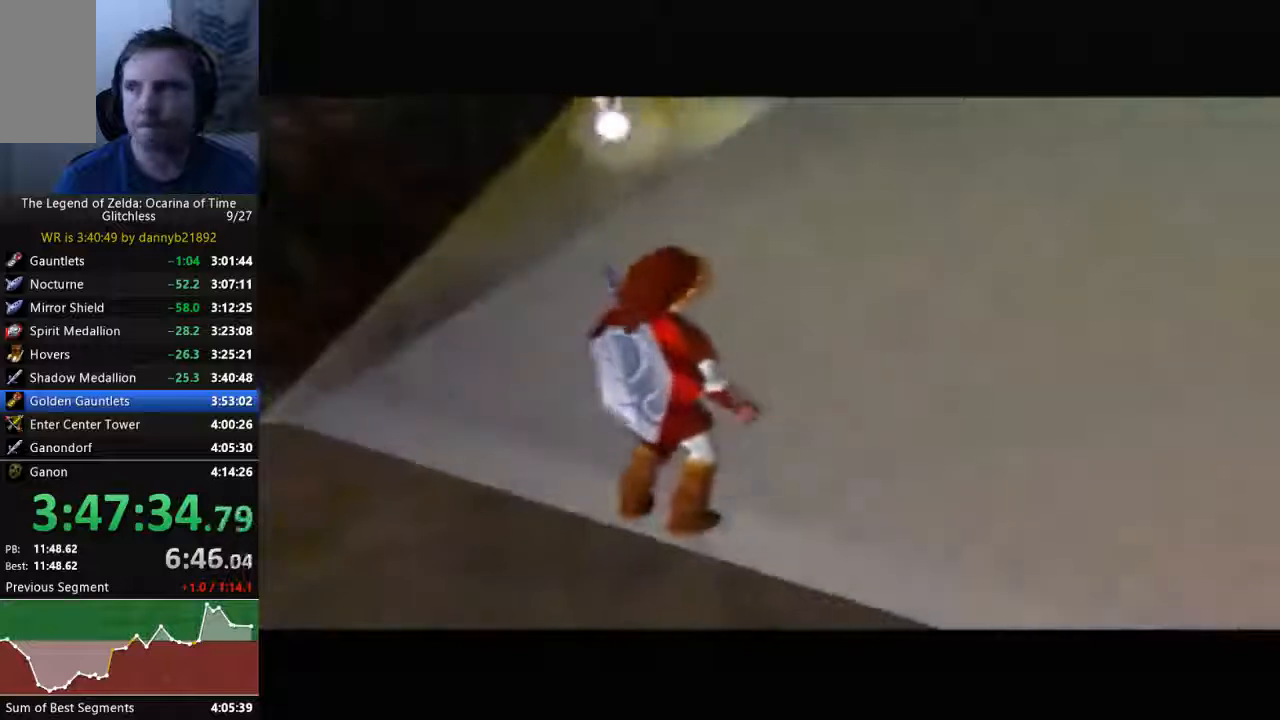
{"dt_ms": 500, "buttons": ["A", "B"], "left_stick": "center", "events": [[100, "B", "up"], [133, "A", "down"], [200, "B", "down"], [233, "A", "up"], [333, "B", "up"], [367, "A", "down"], [433, "B", "down"]]}
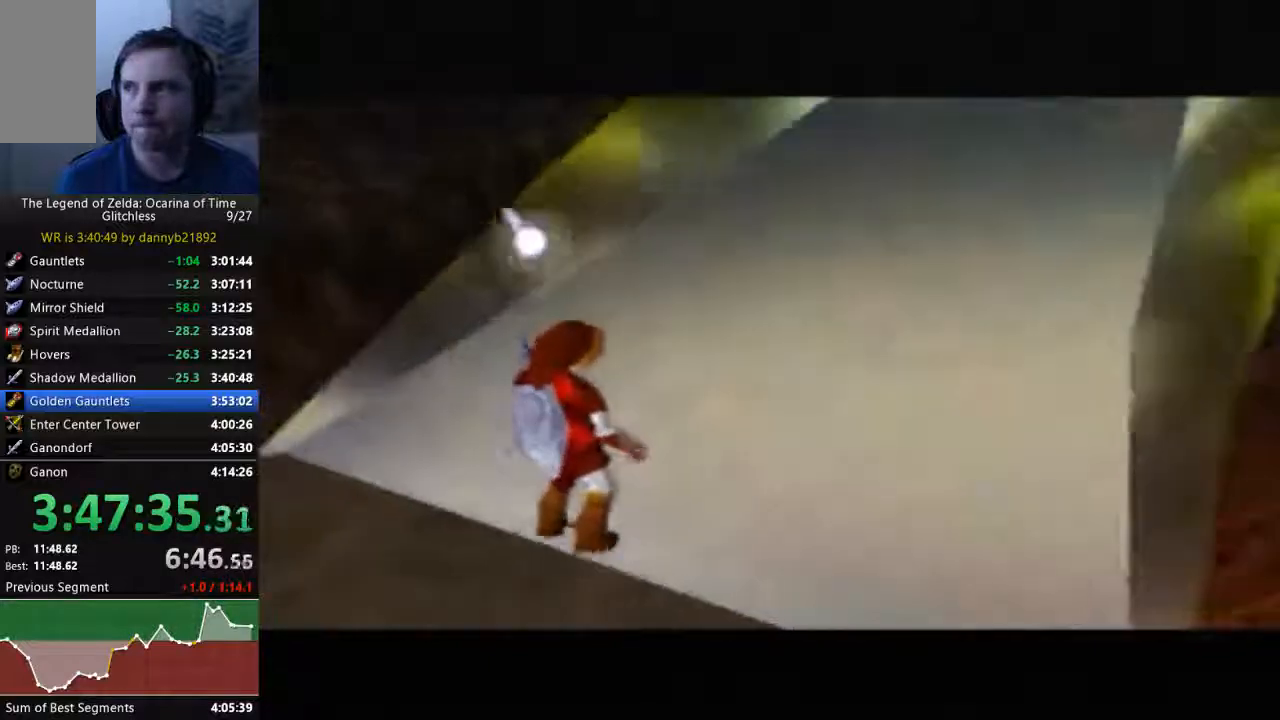
{"dt_ms": 500, "buttons": ["A"], "left_stick": "center", "events": [[33, "B", "up"], [133, "B", "down"], [167, "A", "up"], [233, "A", "down"], [233, "B", "up"], [367, "A", "up"], [367, "B", "down"], [433, "B", "up"], [467, "A", "down"]]}
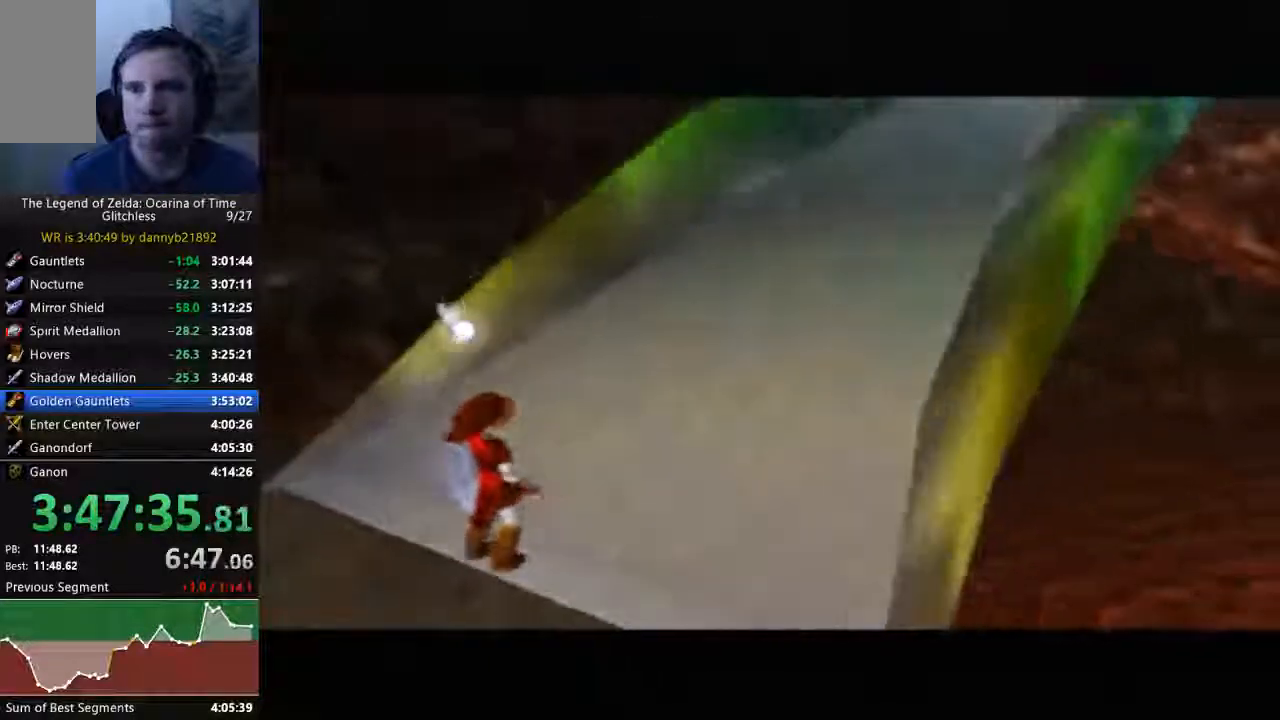
{"dt_ms": 500, "buttons": ["A"], "left_stick": "center"}
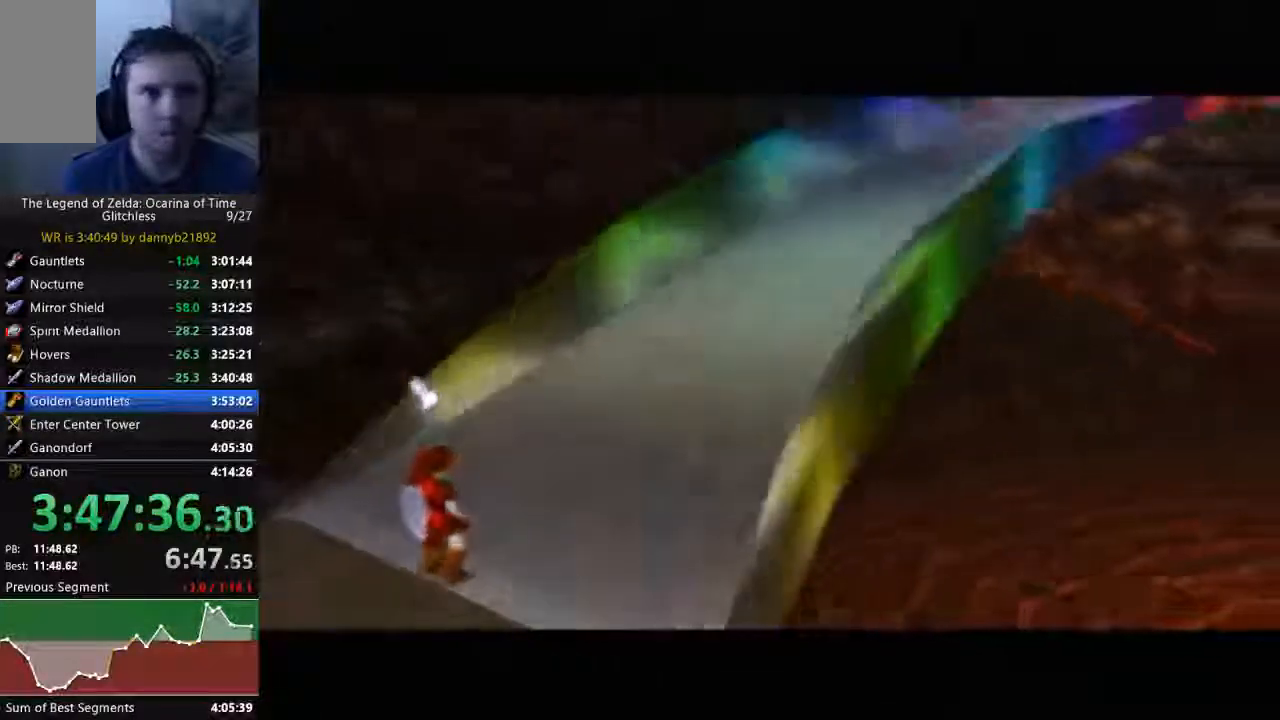
{"dt_ms": 500, "buttons": ["B"], "left_stick": "center", "events": [[33, "A", "up"], [33, "B", "down"], [133, "A", "down"], [133, "B", "up"], [233, "A", "up"], [233, "B", "down"], [333, "B", "up"], [367, "A", "down"], [467, "A", "up"], [467, "B", "down"]]}
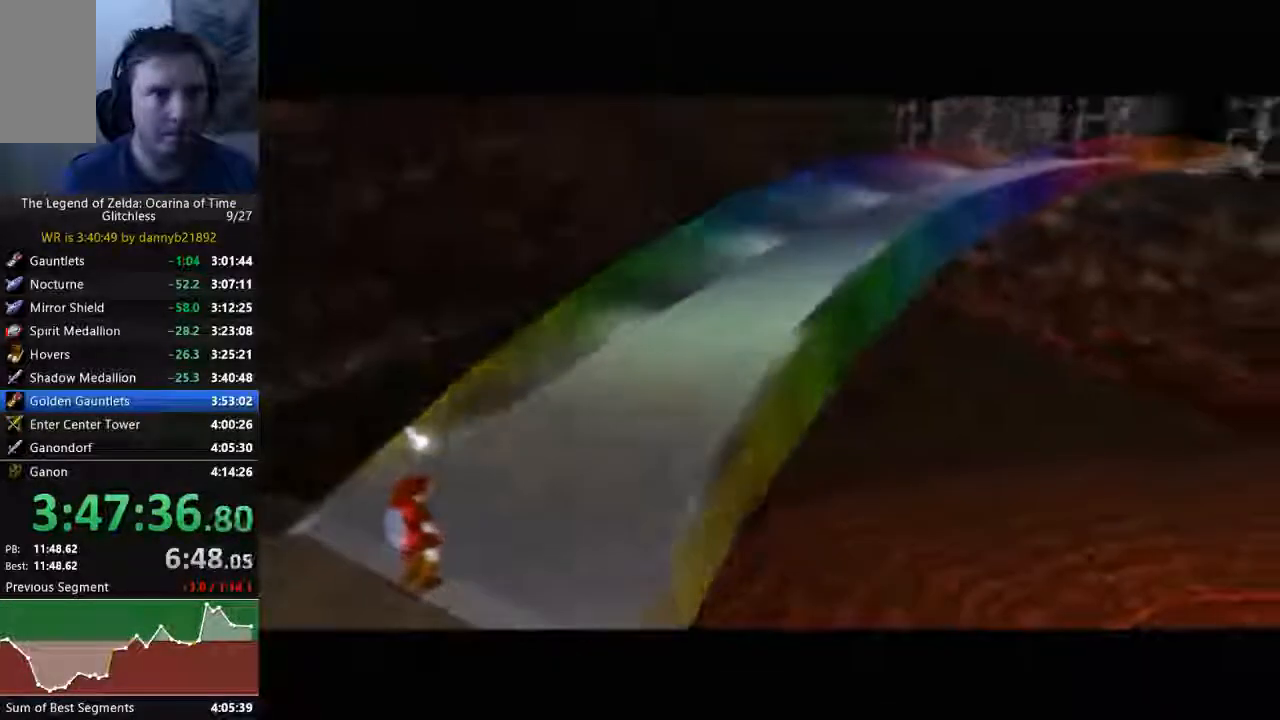
{"dt_ms": 500, "buttons": ["A"], "left_stick": "center", "events": [[33, "A", "down"], [133, "A", "up"], [267, "A", "down"], [267, "B", "up"], [367, "A", "up"], [367, "B", "down"], [433, "B", "up"], [467, "A", "down"]]}
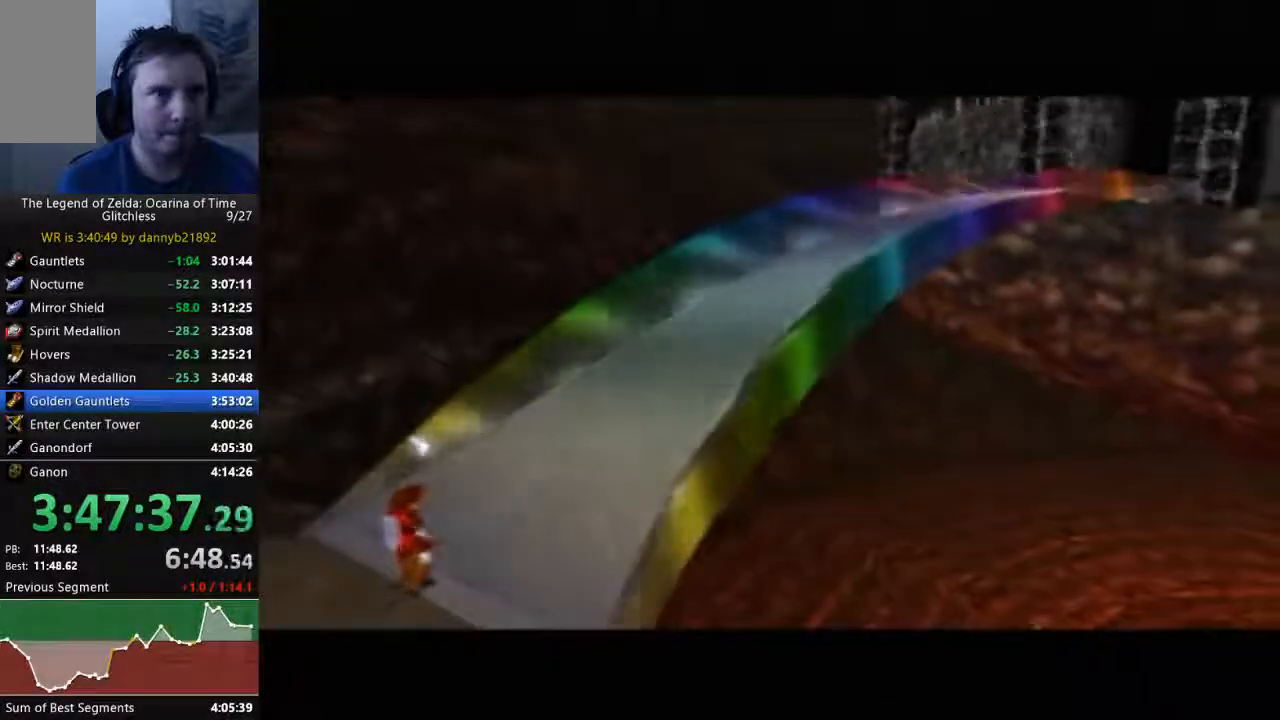
{"dt_ms": 500, "buttons": ["B"], "left_stick": "center", "events": [[67, "B", "down"], [100, "A", "up"], [167, "A", "down"], [167, "B", "up"], [267, "B", "down"], [300, "A", "up"], [367, "B", "up"], [400, "A", "down"], [467, "A", "up"], [467, "B", "down"]]}
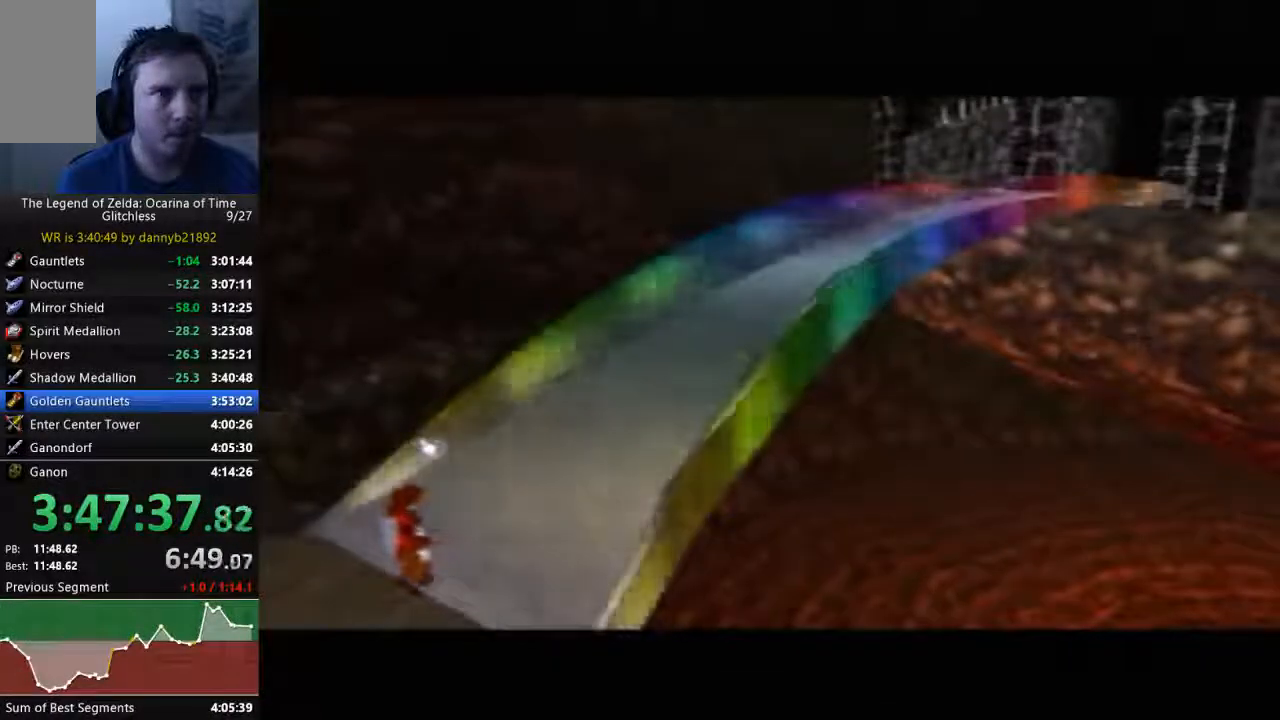
{"dt_ms": 500, "buttons": ["A"], "left_stick": "center", "events": [[33, "B", "up"], [67, "A", "down"], [167, "A", "up"], [167, "B", "down"], [267, "A", "down"], [267, "B", "up"], [367, "A", "up"], [400, "B", "down"], [467, "A", "down"], [467, "B", "up"]]}
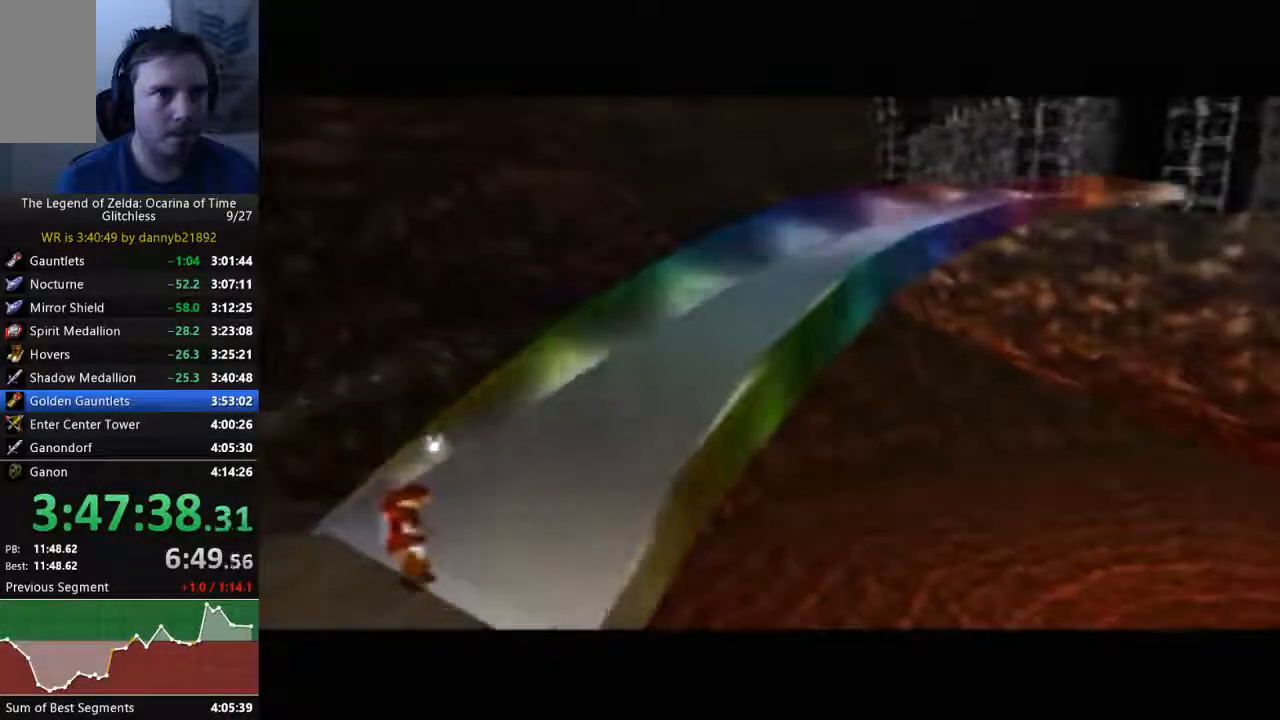
{"dt_ms": 500, "buttons": [], "left_stick": "center", "events": [[67, "A", "up"], [100, "B", "down"], [200, "A", "down"], [200, "B", "up"], [333, "A", "up"]]}
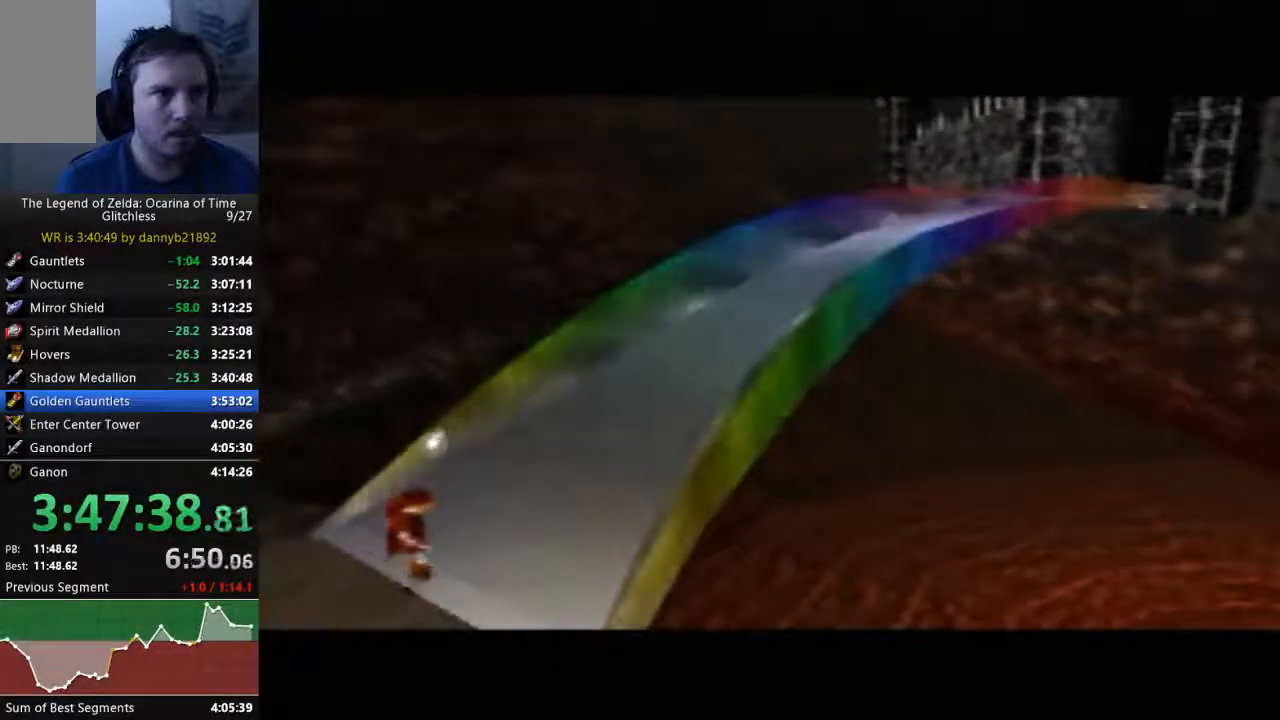
{"dt_ms": 500, "buttons": [], "left_stick": "center", "events": []}
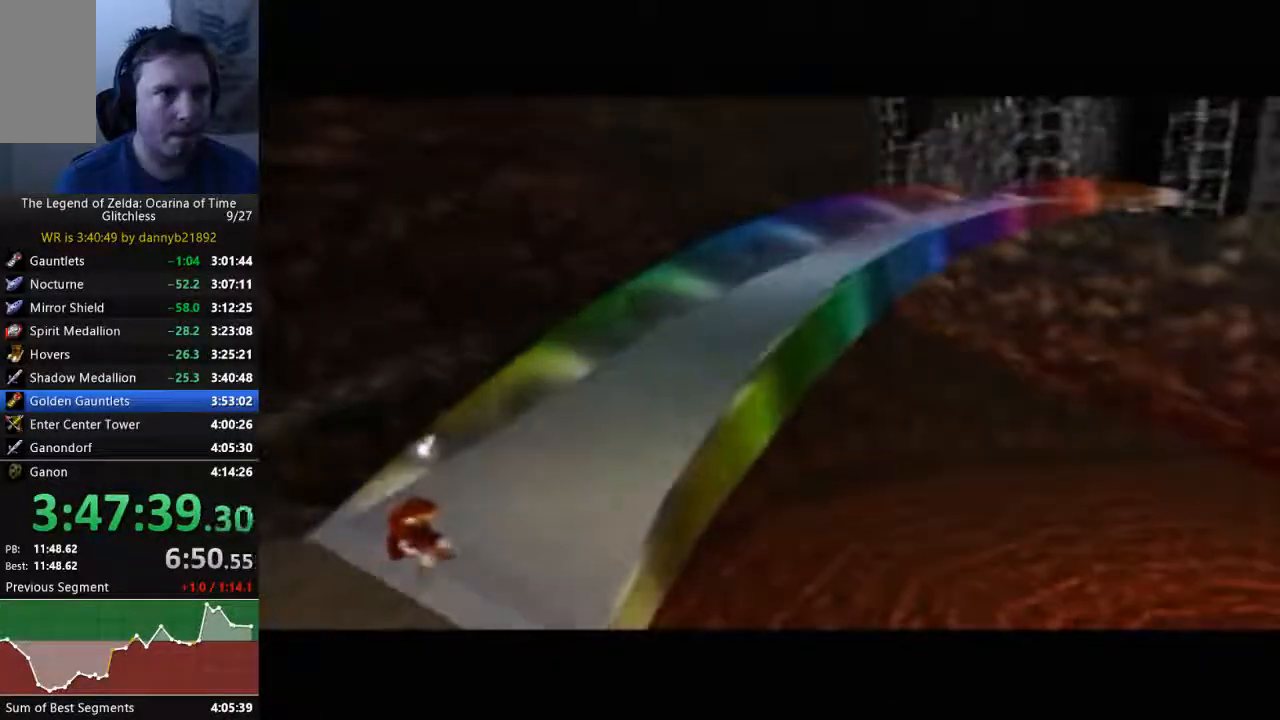
{"dt_ms": 500, "buttons": [], "left_stick": "center", "events": []}
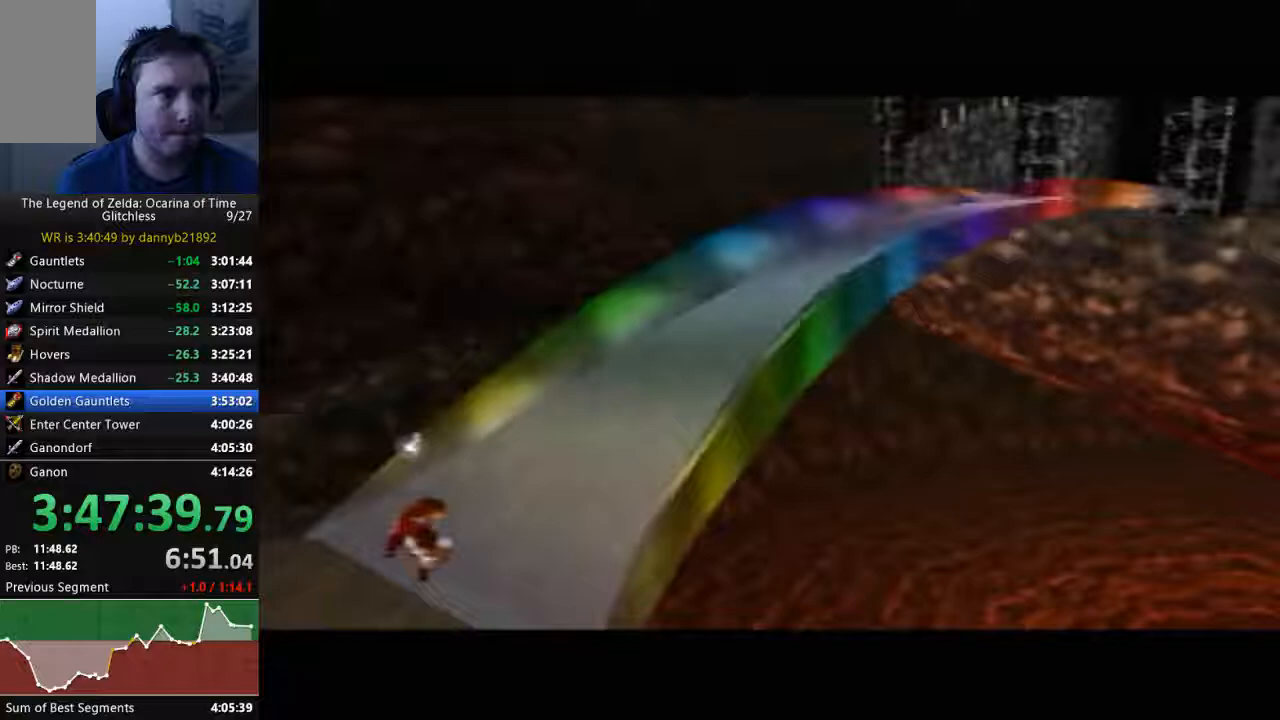
{"dt_ms": 500, "buttons": [], "left_stick": "center", "events": []}
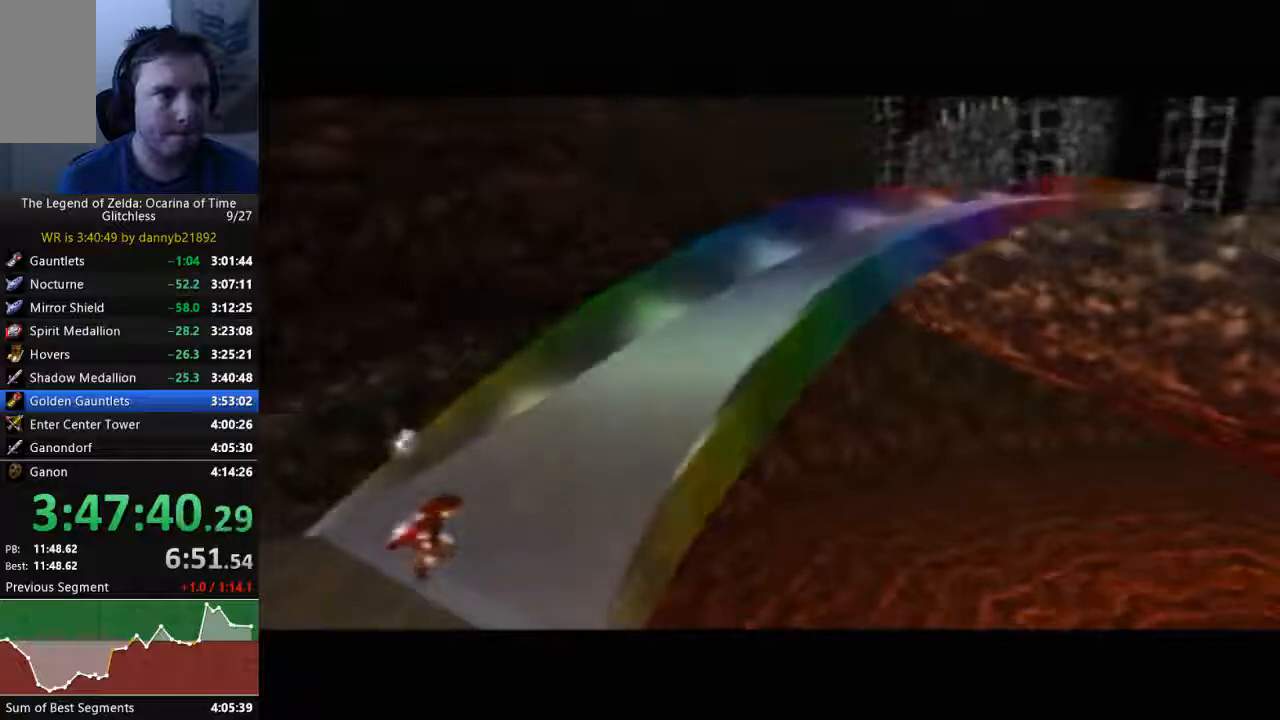
{"dt_ms": 500, "buttons": [], "left_stick": "center", "events": []}
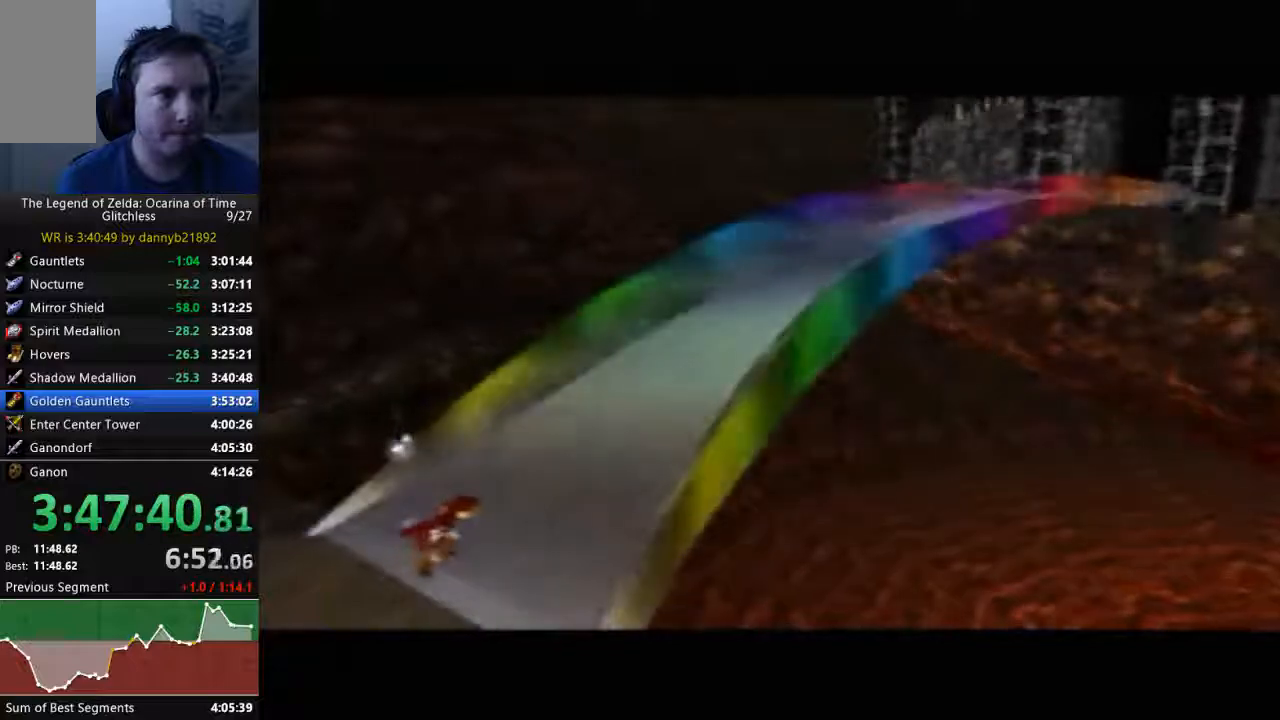
{"dt_ms": 500, "buttons": [], "left_stick": "center", "events": []}
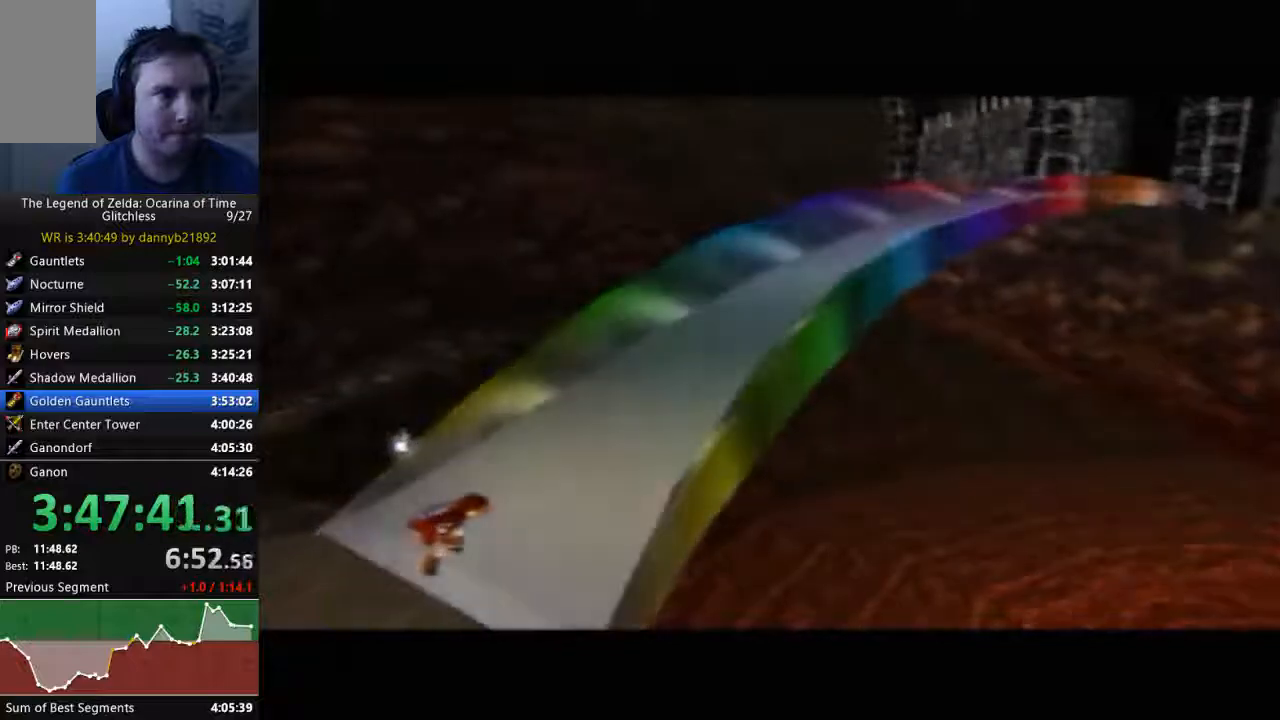
{"dt_ms": 500, "buttons": [], "left_stick": "center", "events": []}
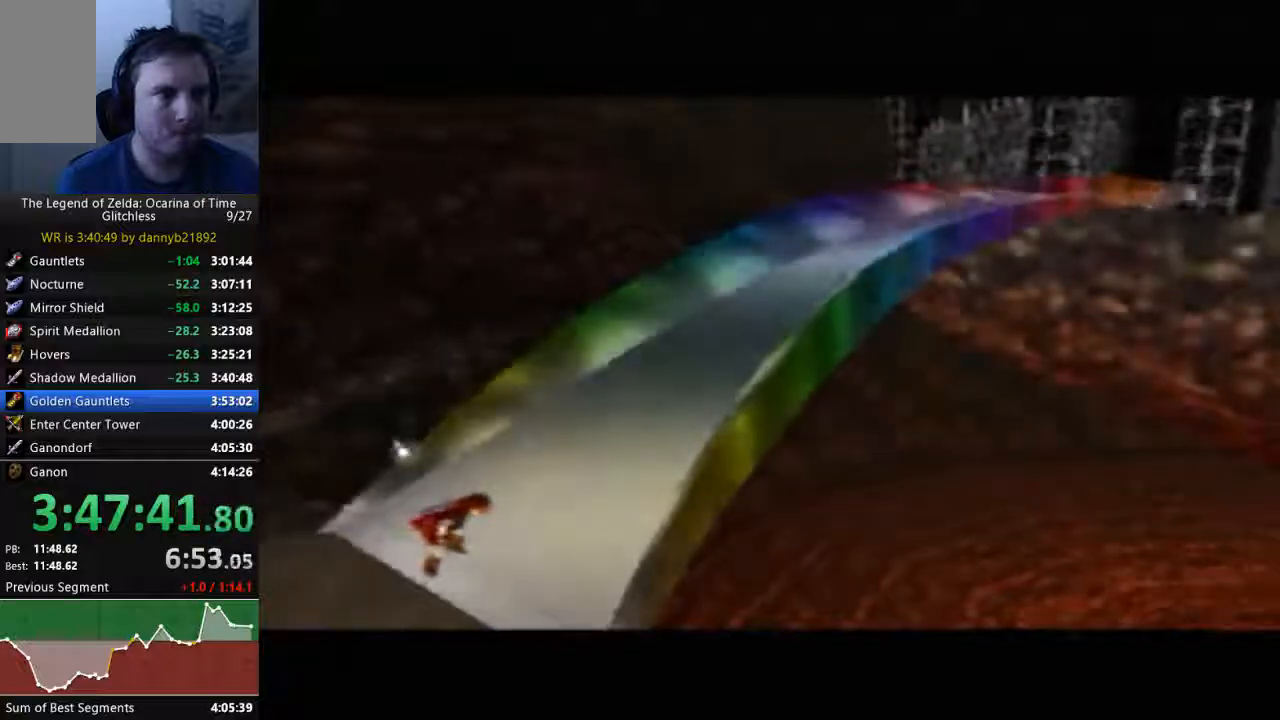
{"dt_ms": 500, "buttons": [], "left_stick": "center", "events": []}
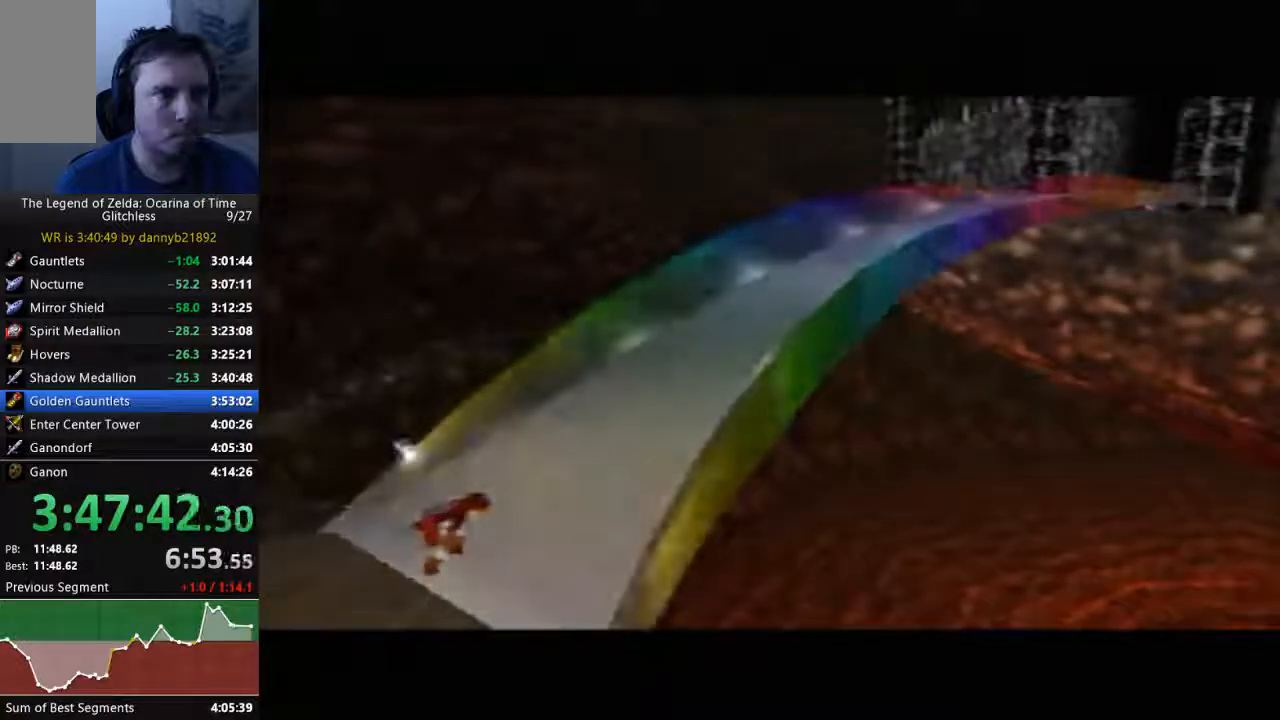
{"dt_ms": 500, "buttons": [], "left_stick": "center", "events": []}
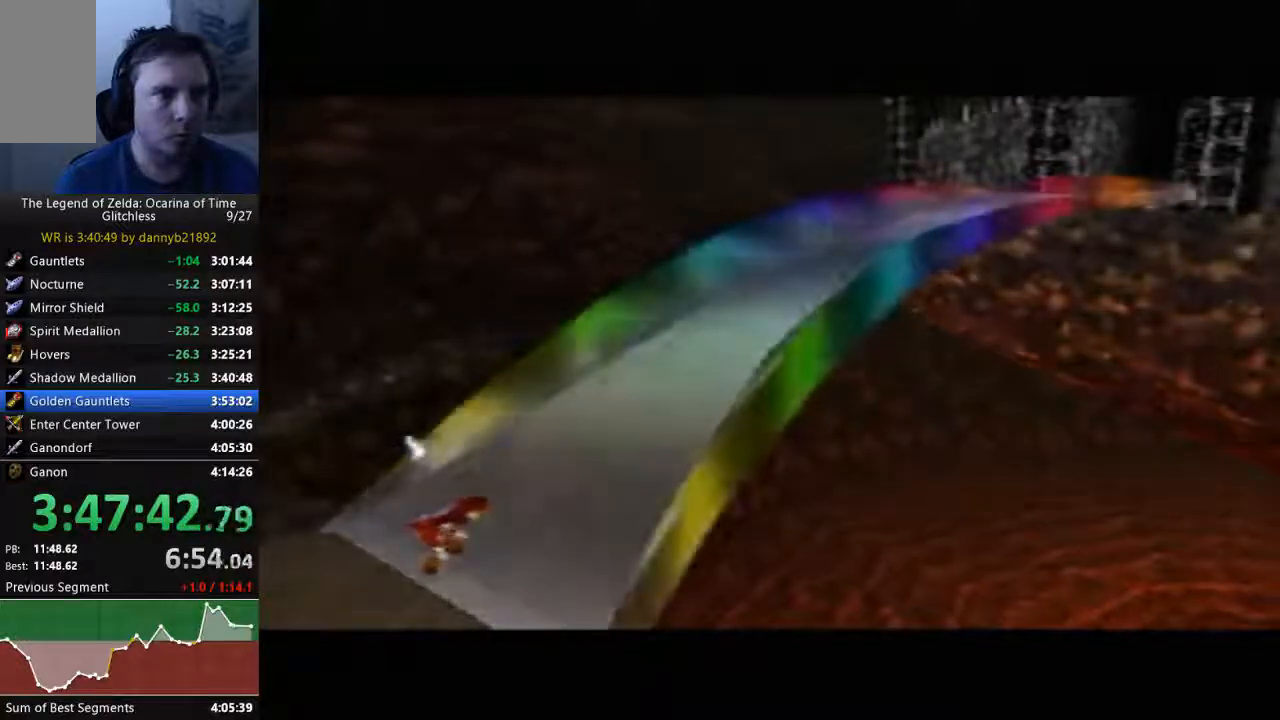
{"dt_ms": 500, "buttons": [], "left_stick": "center", "events": []}
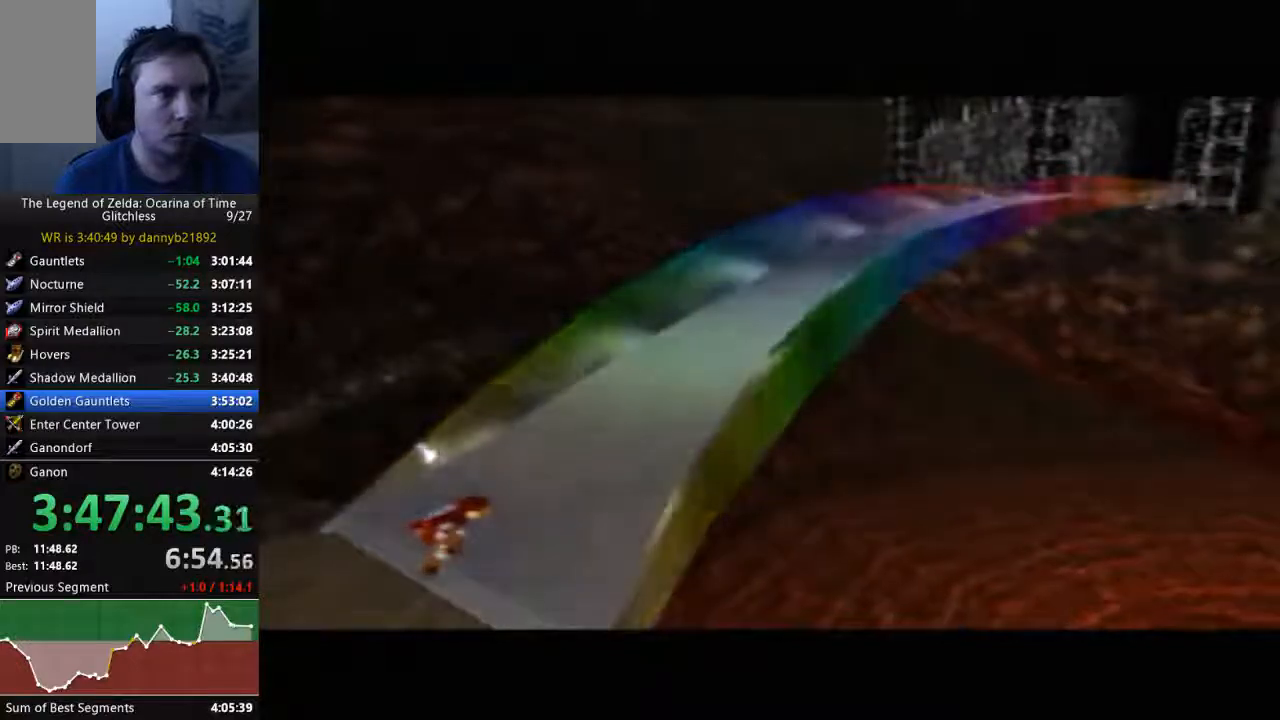
{"dt_ms": 500, "buttons": [], "left_stick": "center", "events": []}
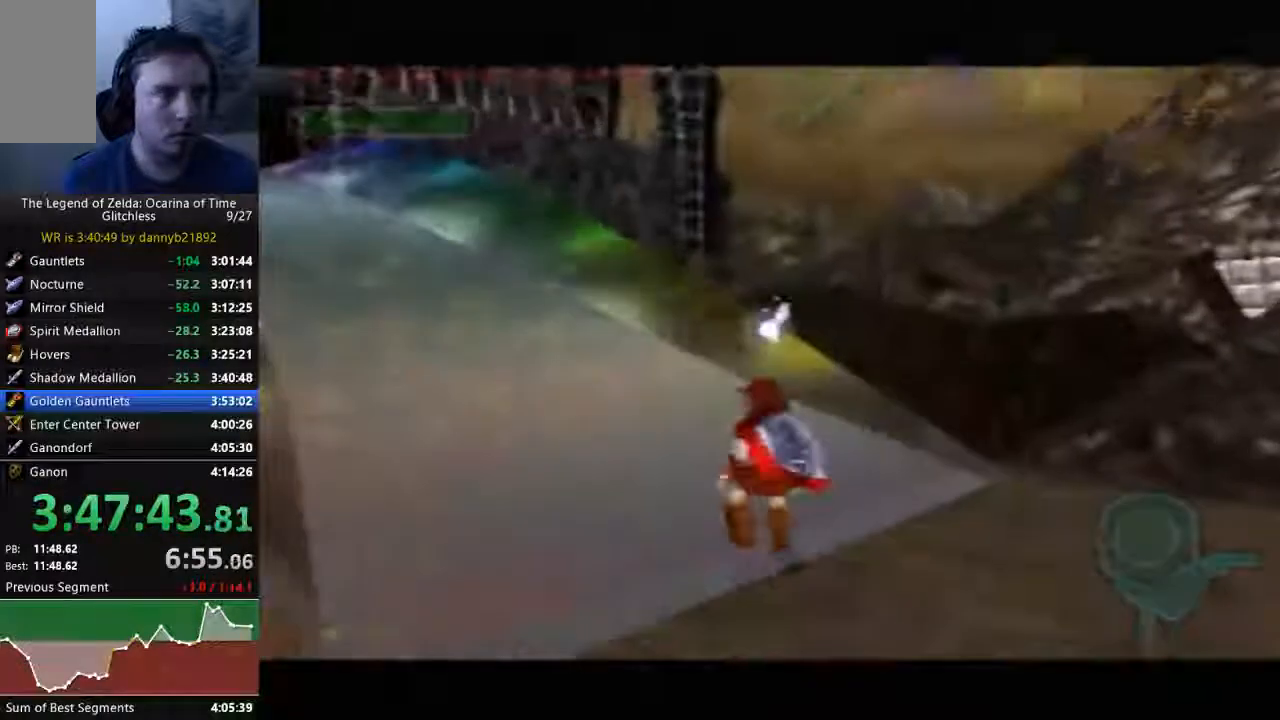
{"dt_ms": 500, "buttons": [], "left_stick": "up-left"}
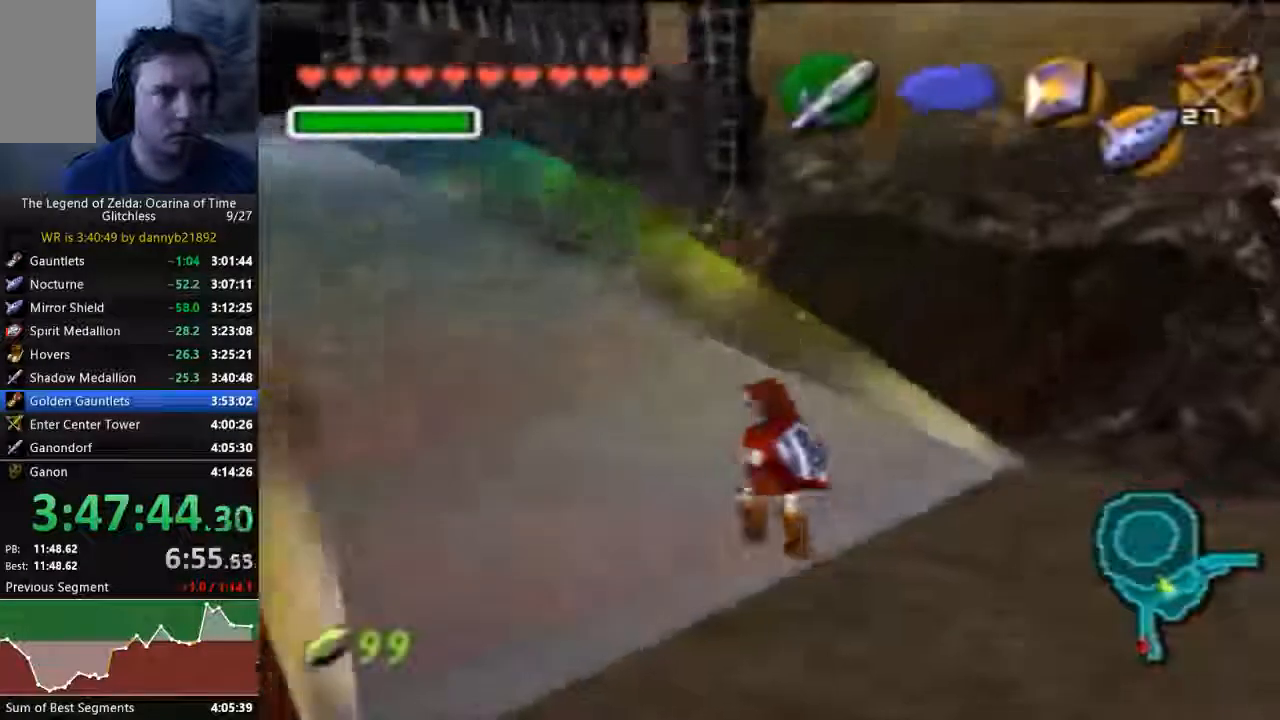
{"dt_ms": 500, "buttons": ["A"], "left_stick": "up", "events": [[300, "A", "down"], [467, "left_stick", "up"]]}